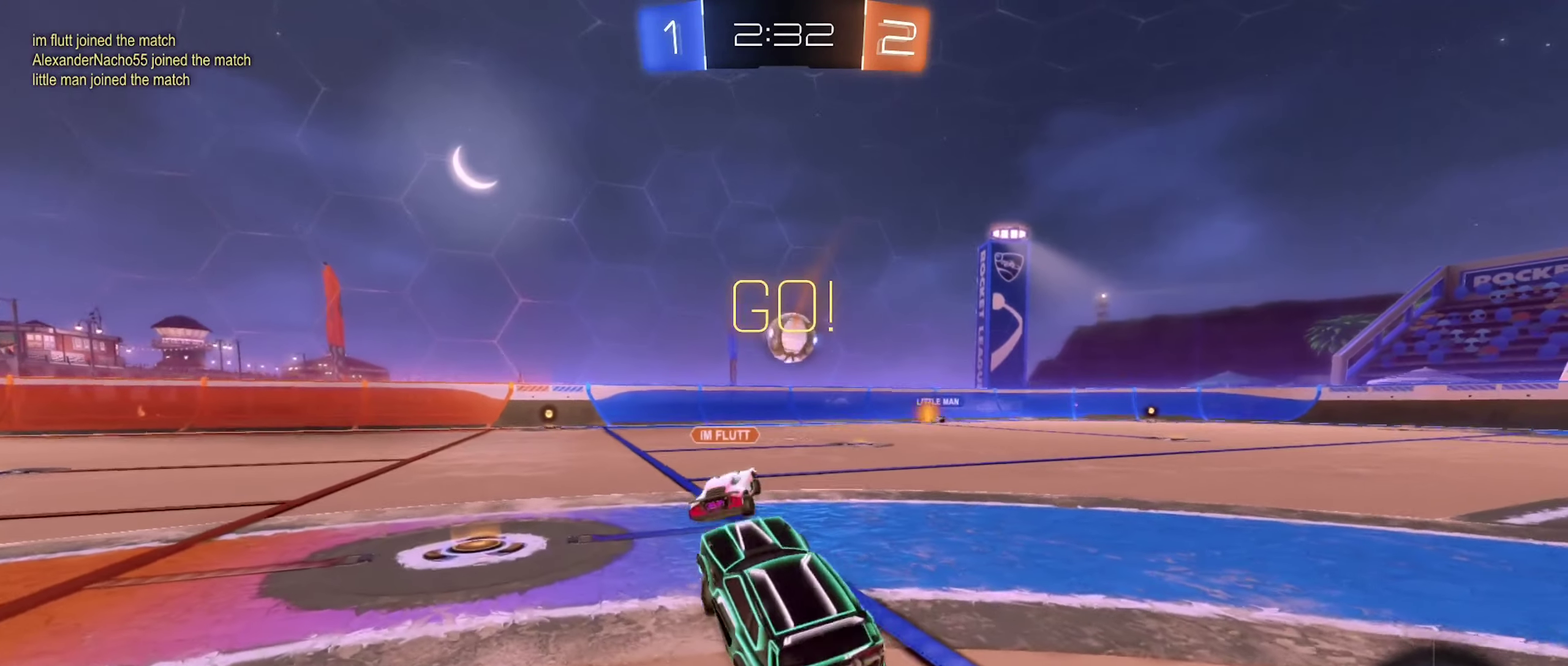
Gameplay with a controller (Xbox layout); each line is a JSON object with the inputs held at the frame after it. "events" lists button and stick changes between this image and that frame as [ms after this image, input, new state], when the widget could be followed in between.
{"buttons": ["R2"], "left_stick": "right", "right_stick": "center", "events": []}
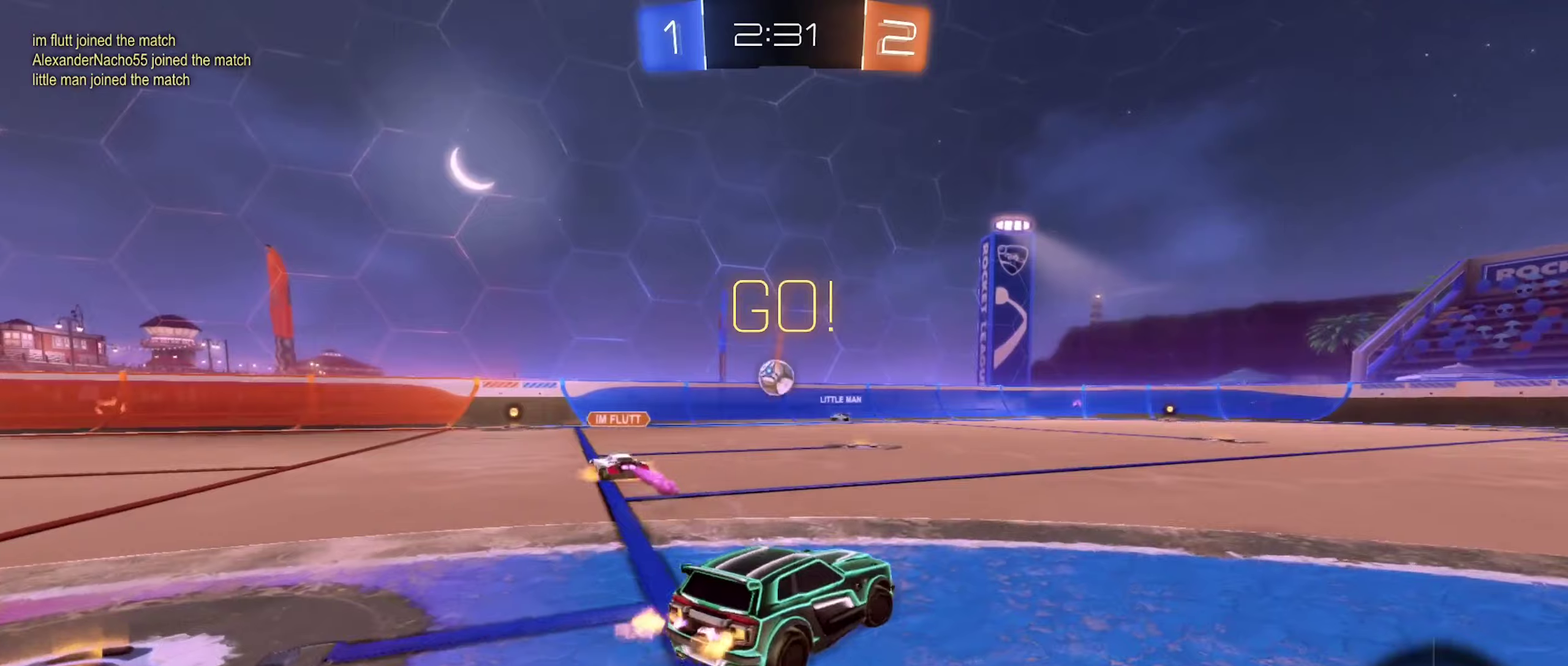
{"buttons": ["R2"], "left_stick": "up", "right_stick": "center", "events": [[66, "left_stick", "center"], [450, "left_stick", "up"]]}
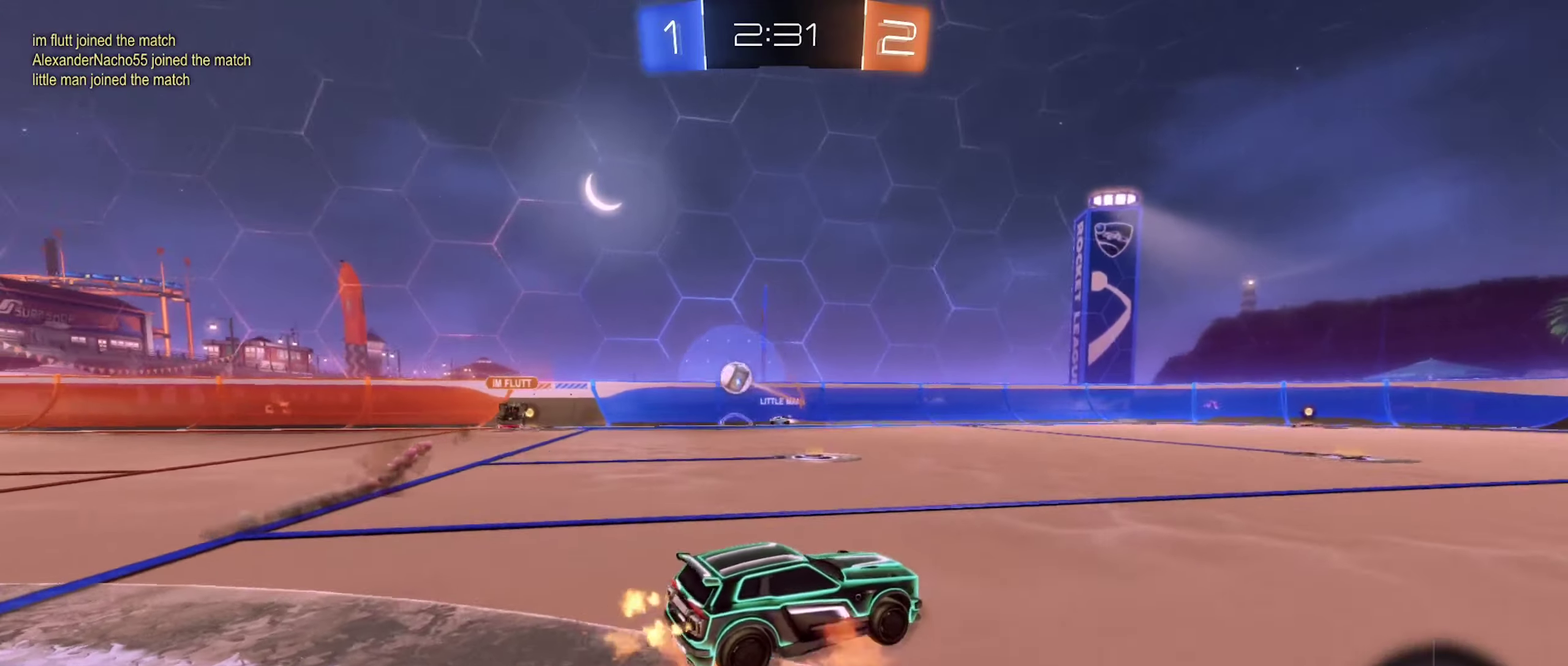
{"buttons": ["R2"], "left_stick": "center", "right_stick": "center", "events": [[16, "A", "down"], [100, "A", "up"], [166, "A", "down"], [350, "A", "up"], [383, "left_stick", "center"]]}
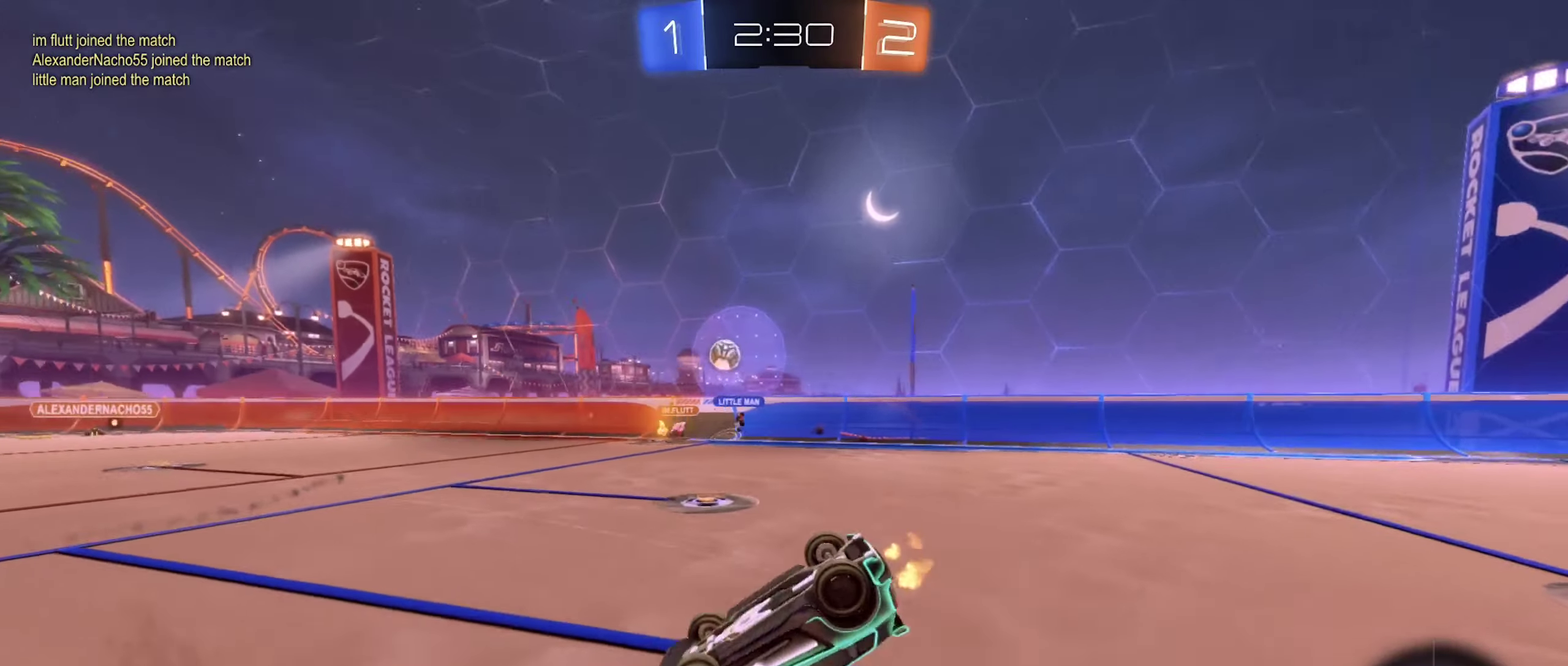
{"buttons": ["R2"], "left_stick": "center", "right_stick": "center", "events": [[250, "Y", "down"], [350, "Y", "up"]]}
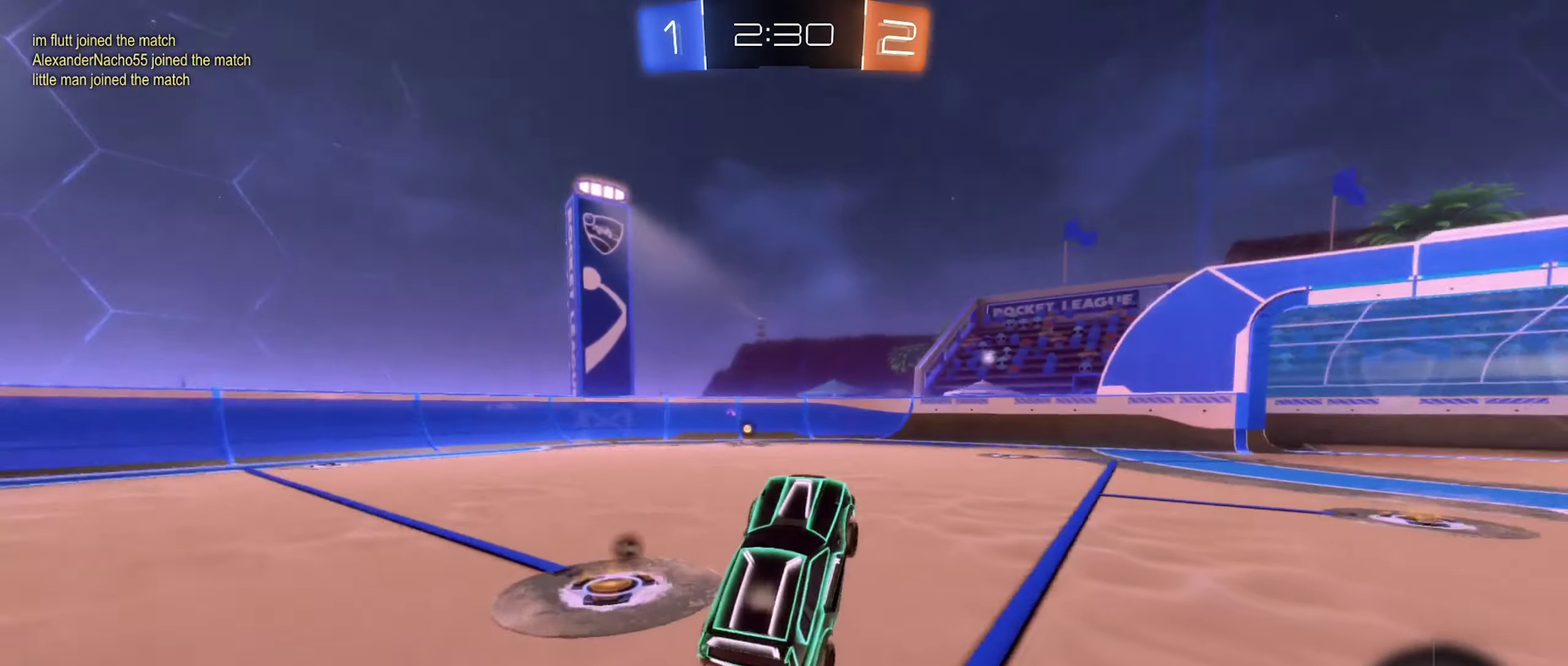
{"buttons": ["R2"], "left_stick": "left", "right_stick": "center", "events": [[50, "left_stick", "left"], [166, "left_stick", "center"], [450, "left_stick", "left"]]}
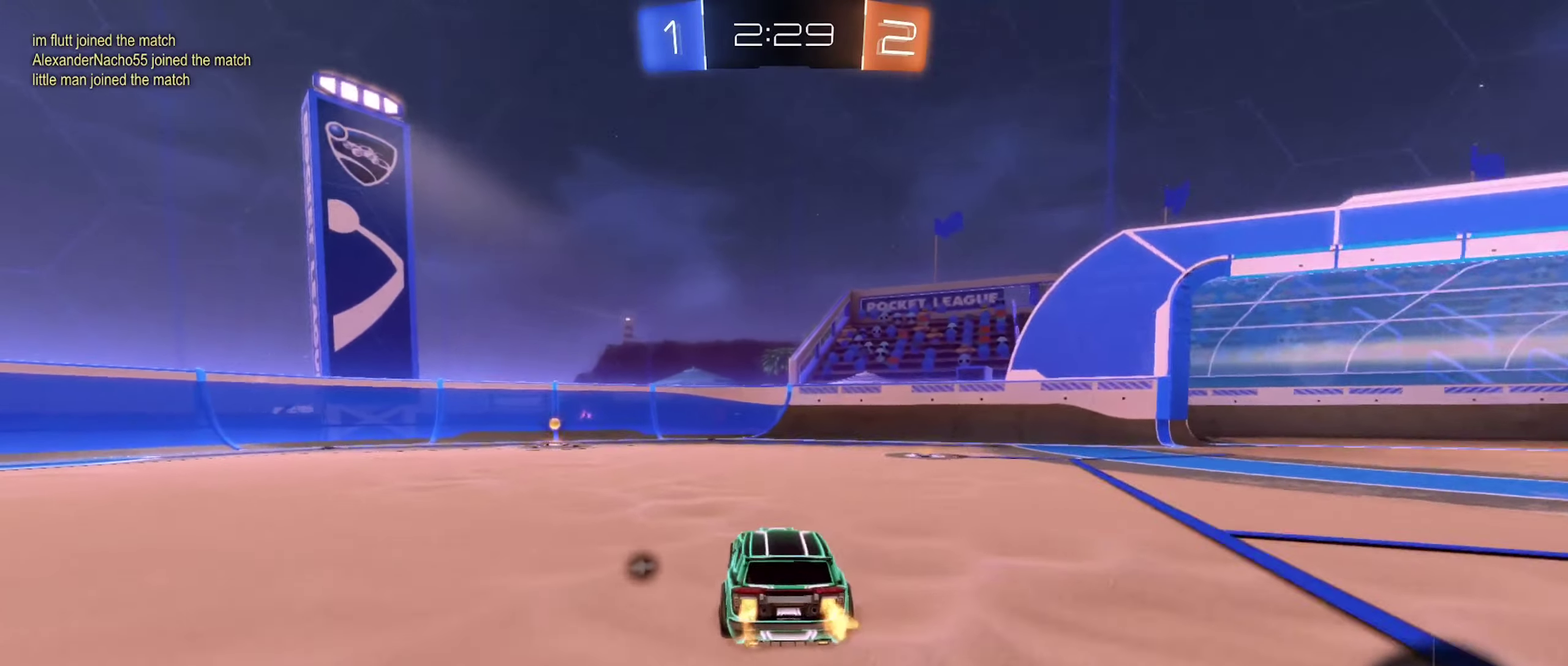
{"buttons": ["R2"], "left_stick": "center", "right_stick": "center", "events": [[83, "left_stick", "center"], [200, "Y", "down"], [316, "Y", "up"]]}
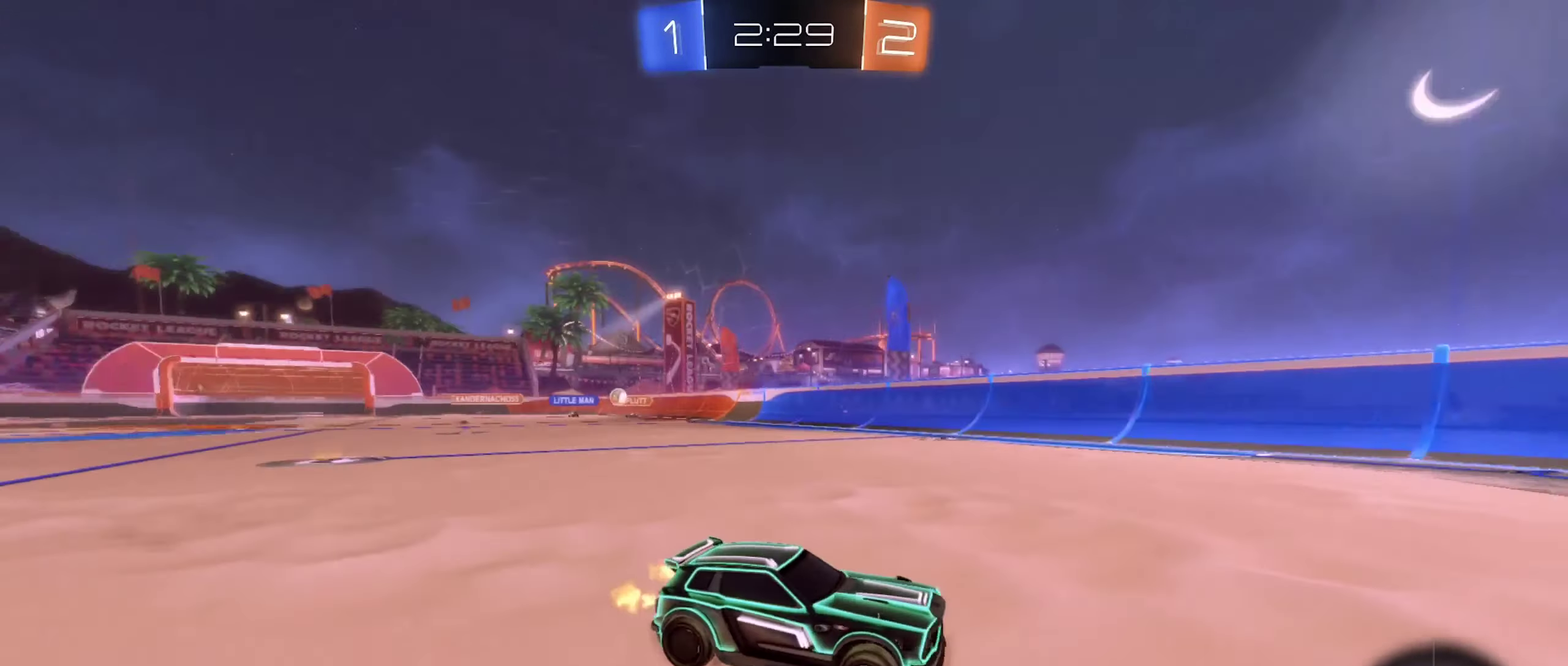
{"buttons": ["R2"], "left_stick": "left", "right_stick": "center", "events": [[66, "left_stick", "left"], [300, "L1", "down"], [433, "L1", "up"]]}
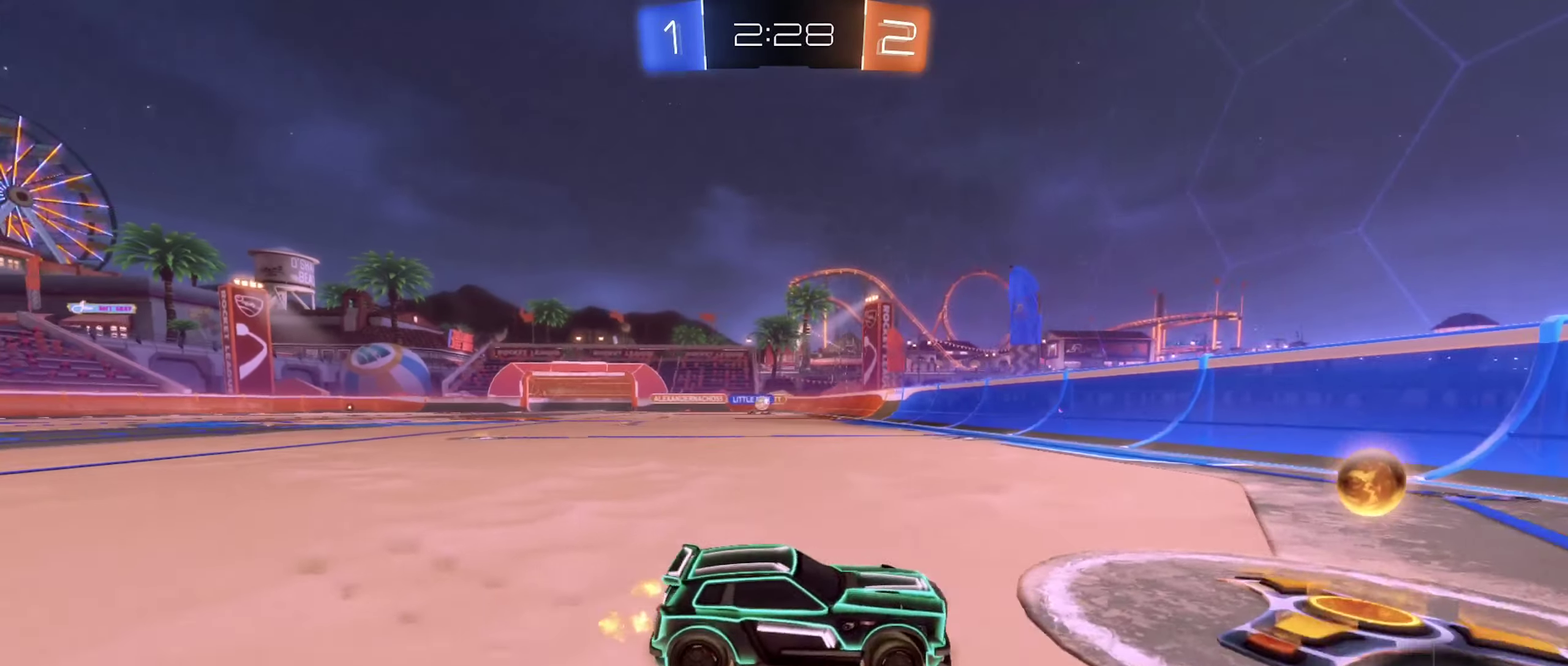
{"buttons": ["B", "R2"], "left_stick": "left", "right_stick": "center", "events": [[116, "B", "down"], [233, "L1", "down"], [366, "L1", "up"]]}
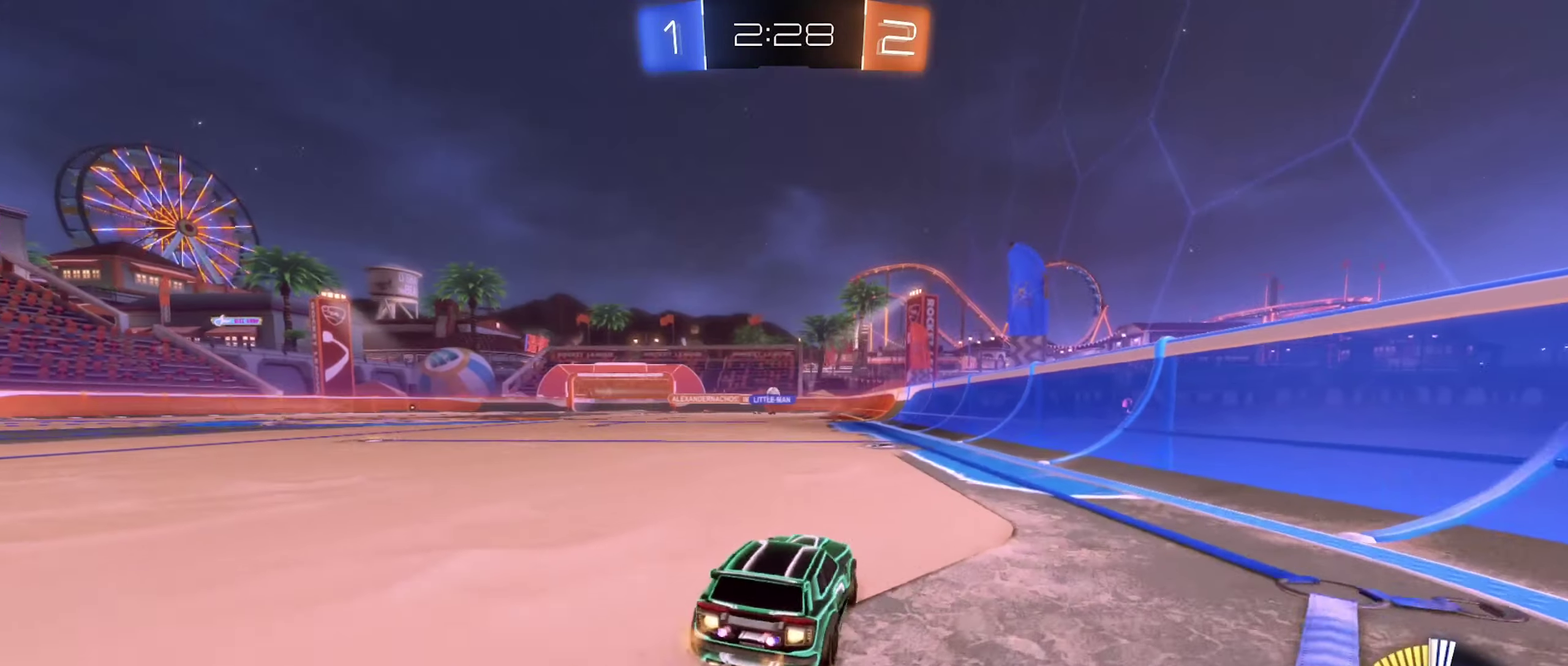
{"buttons": ["B", "R2"], "left_stick": "center", "right_stick": "center", "events": [[166, "left_stick", "center"]]}
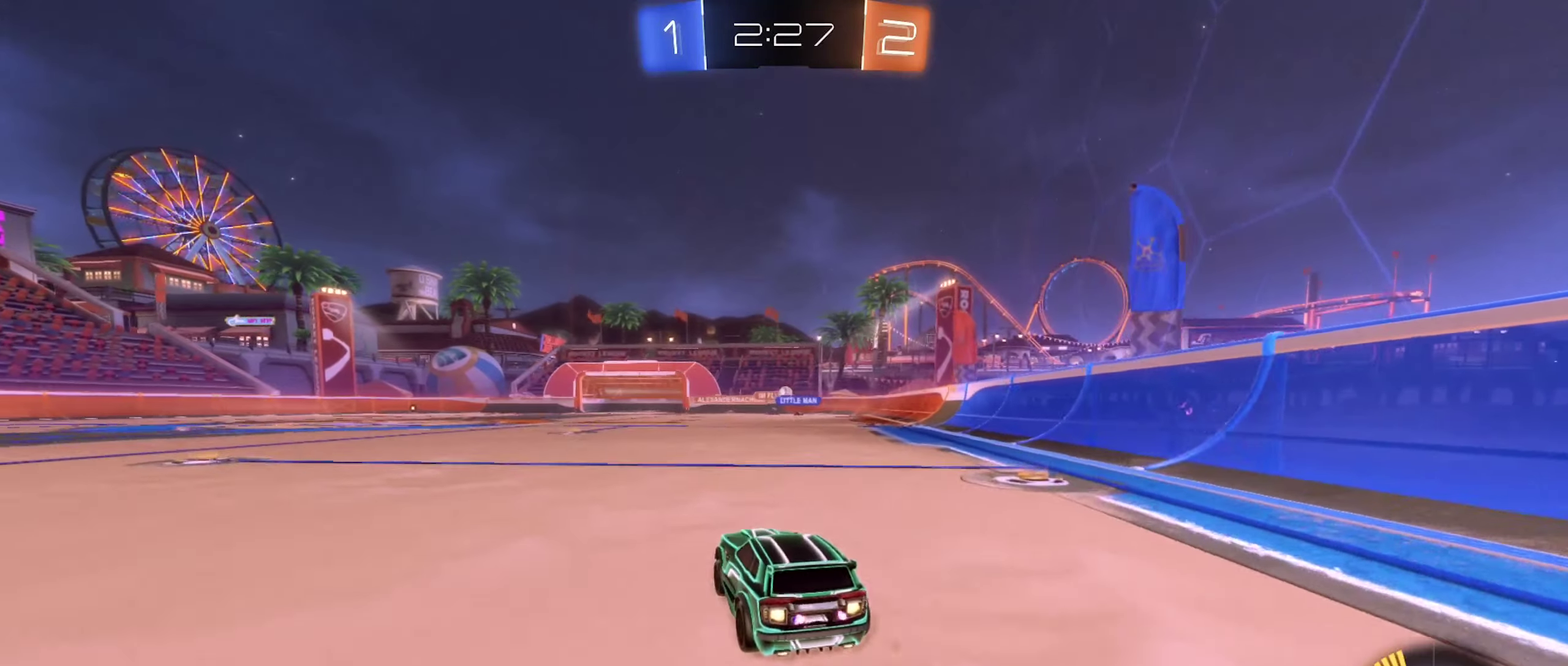
{"buttons": ["R2"], "left_stick": "right", "right_stick": "center", "events": [[33, "left_stick", "right"], [133, "left_stick", "center"], [350, "B", "up"], [350, "left_stick", "right"]]}
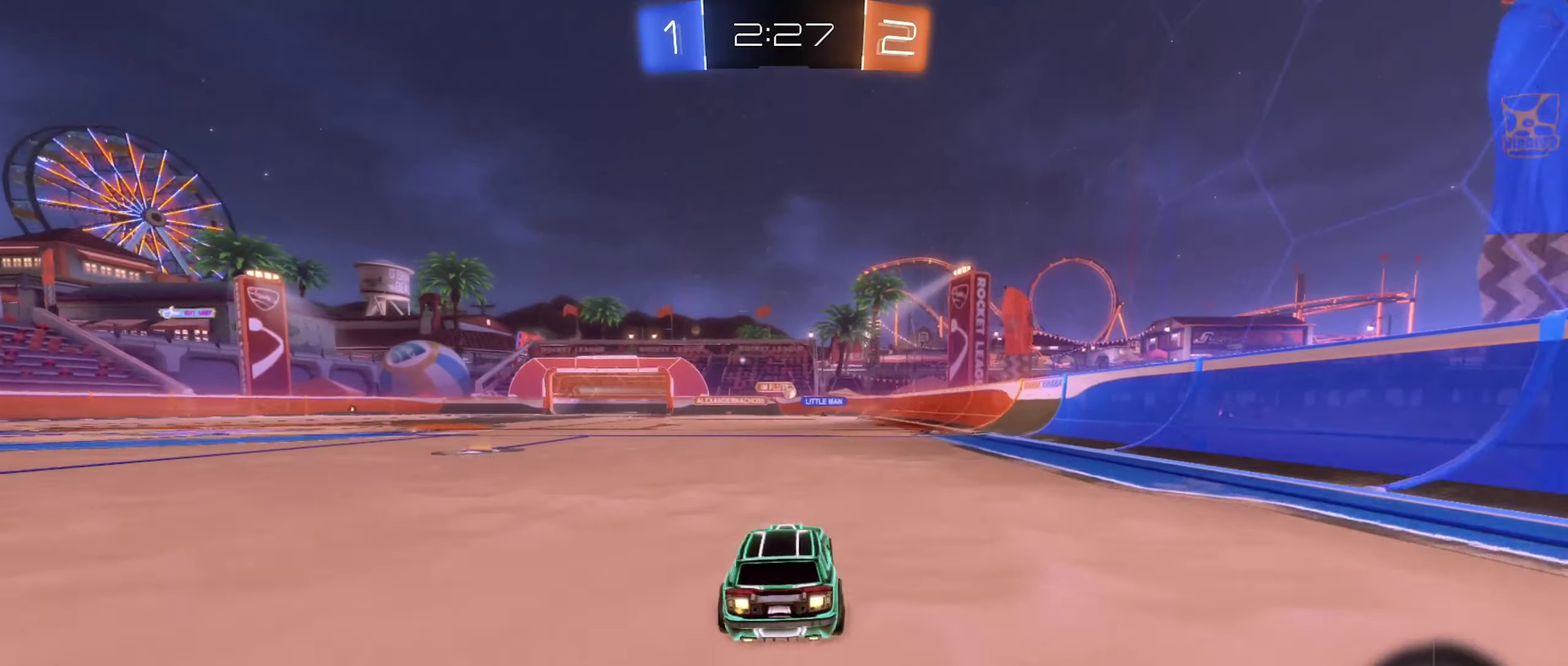
{"buttons": ["R2"], "left_stick": "left", "right_stick": "center", "events": [[50, "left_stick", "center"], [316, "left_stick", "left"]]}
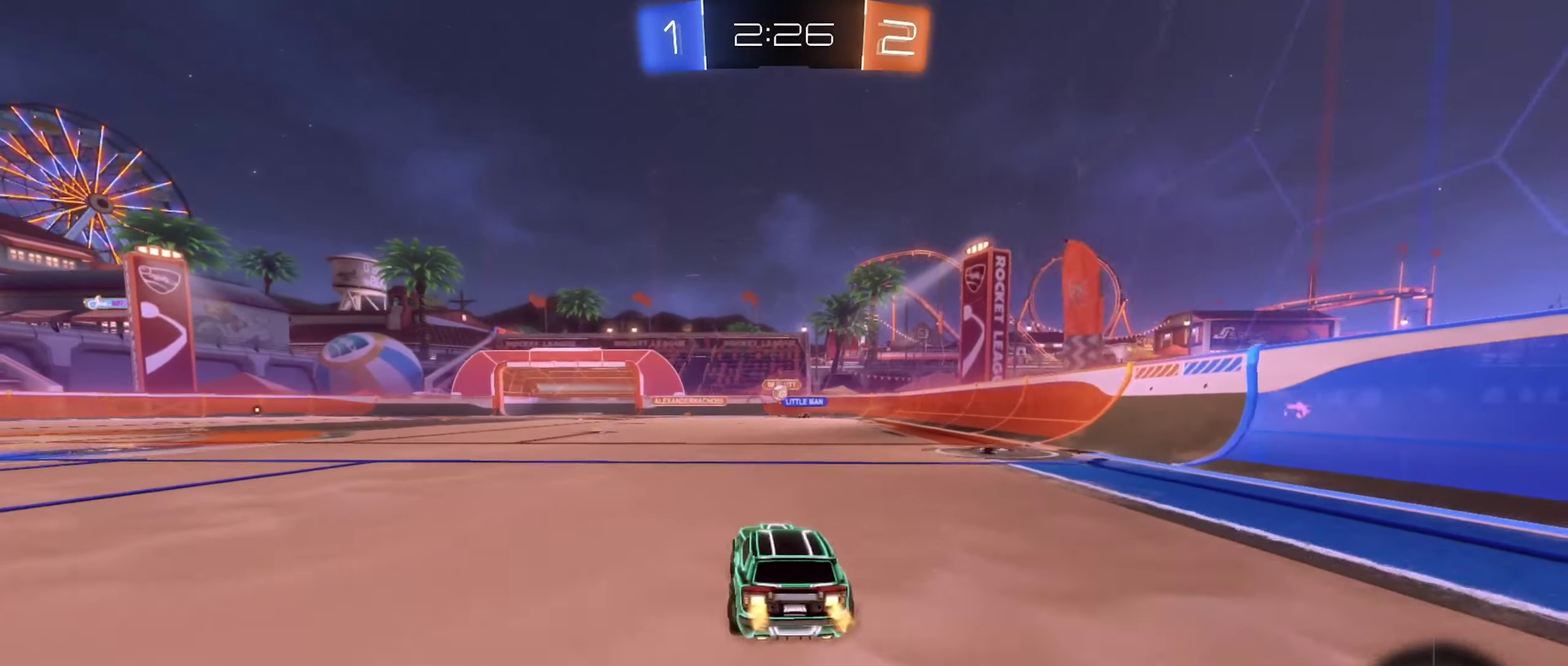
{"buttons": ["R2"], "left_stick": "center", "right_stick": "center", "events": [[150, "left_stick", "center"], [317, "R2", "up"], [383, "R2", "down"]]}
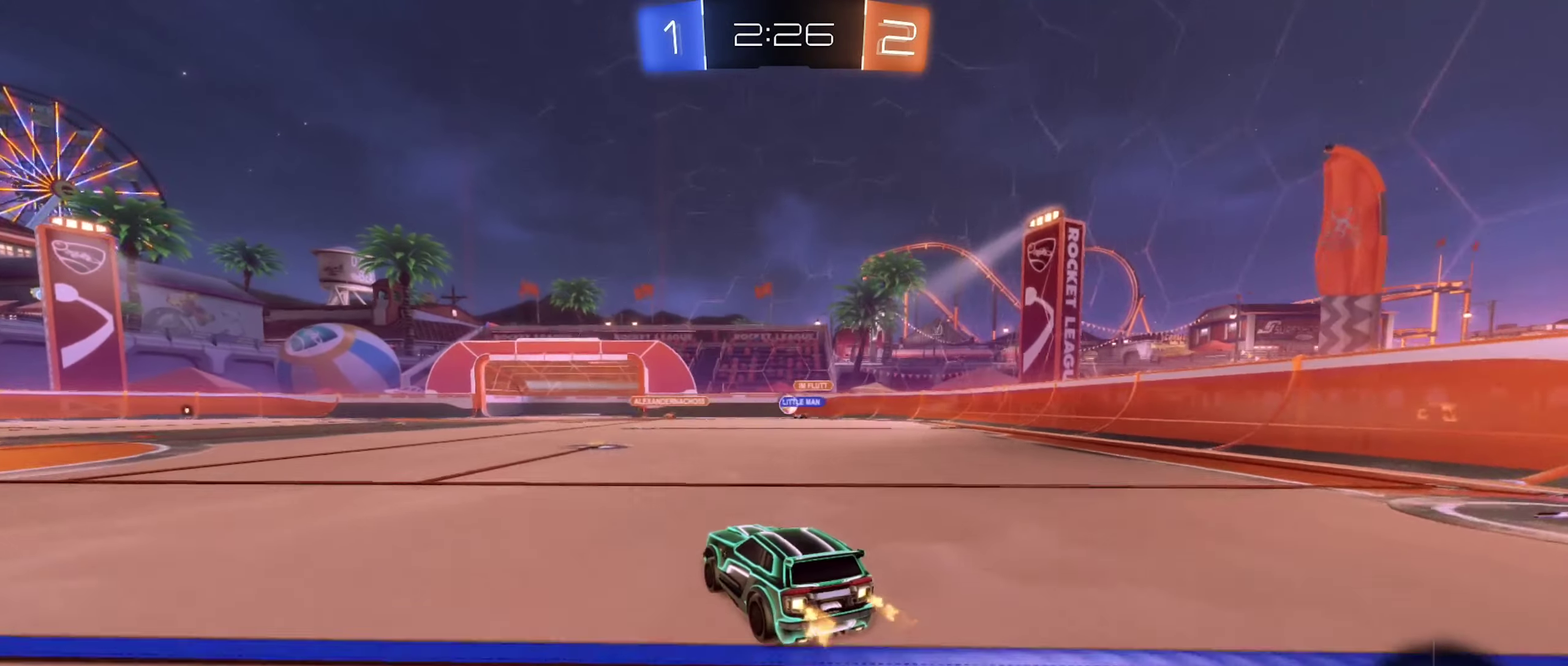
{"buttons": ["L2"], "left_stick": "left", "right_stick": "center", "events": [[183, "R2", "up"], [183, "left_stick", "right"], [250, "left_stick", "center"], [450, "L2", "down"], [500, "left_stick", "left"]]}
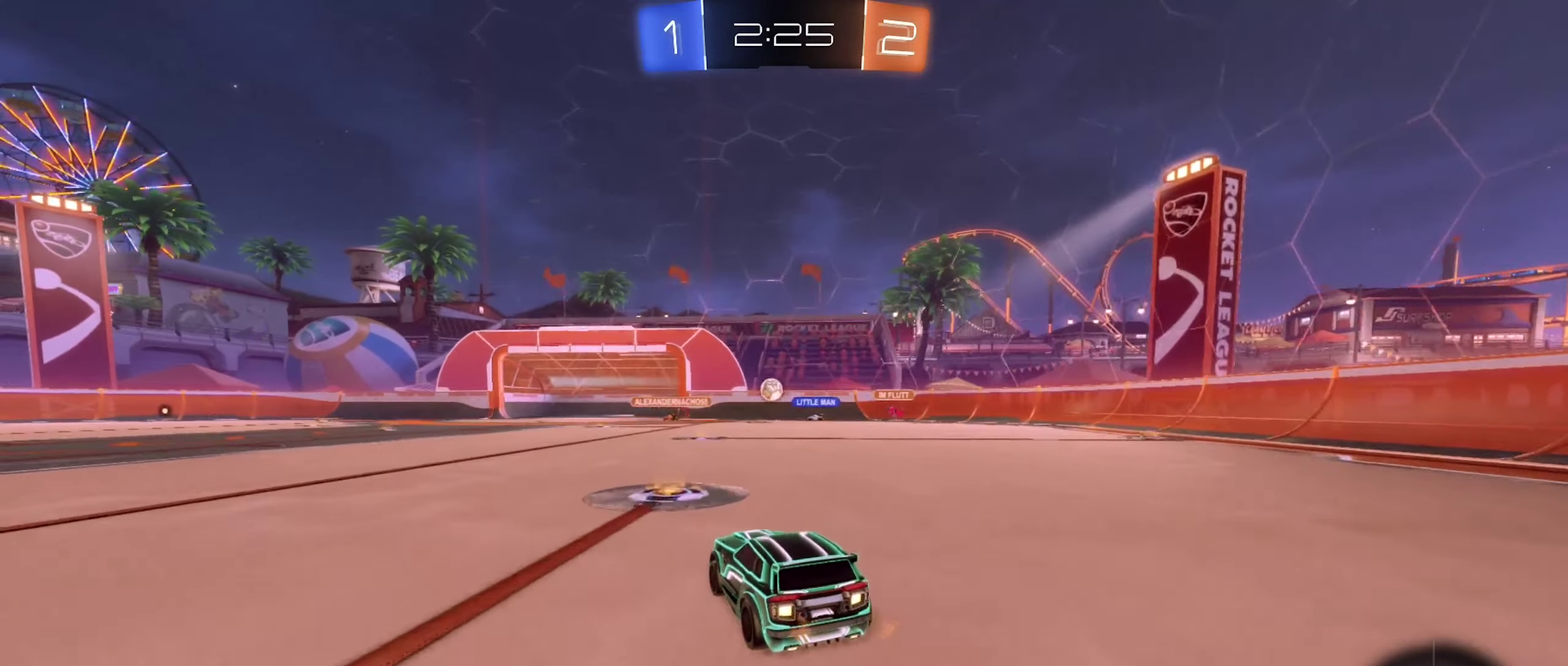
{"buttons": ["R2"], "left_stick": "center", "right_stick": "center", "events": [[183, "L2", "up"], [250, "R2", "down"], [450, "left_stick", "down-left"], [500, "left_stick", "center"]]}
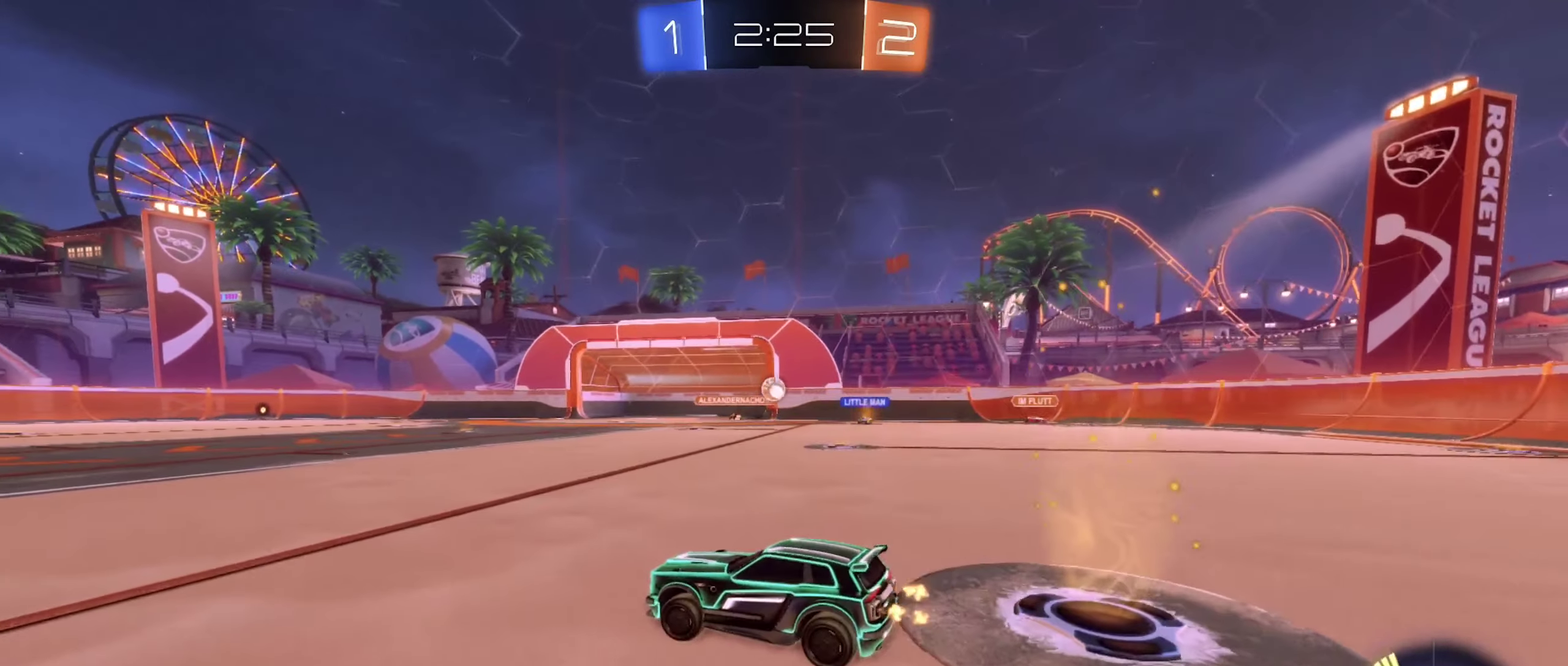
{"buttons": ["R2"], "left_stick": "right", "right_stick": "center", "events": [[367, "left_stick", "right"]]}
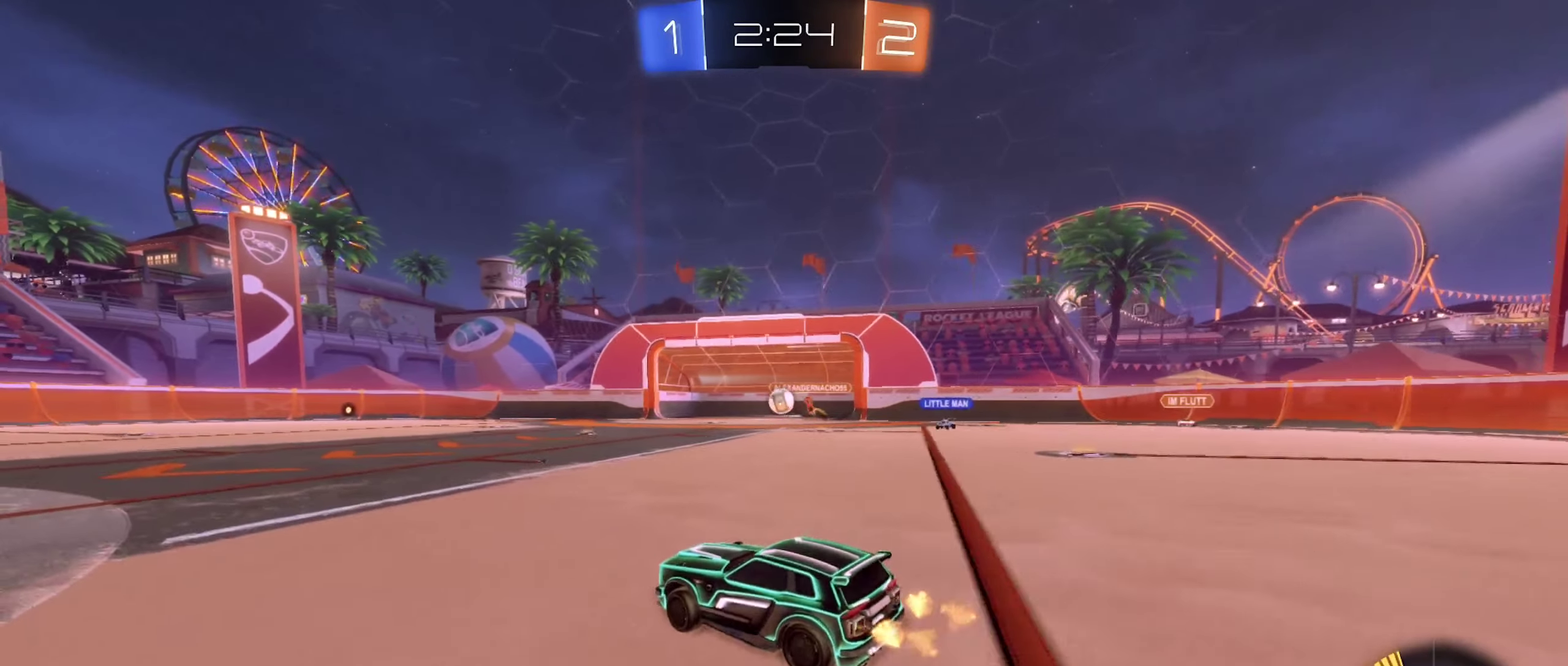
{"buttons": ["B", "R2"], "left_stick": "center", "right_stick": "center", "events": [[33, "B", "down"], [67, "left_stick", "center"]]}
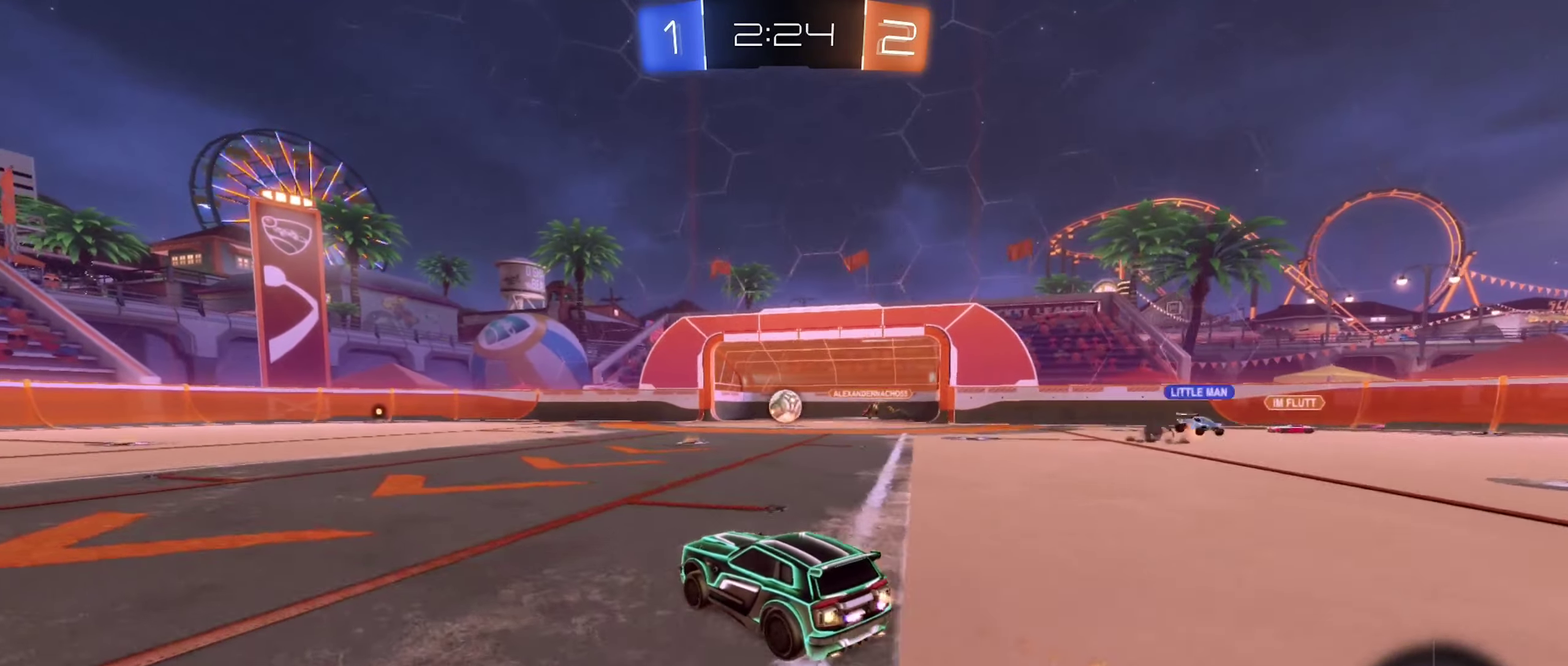
{"buttons": ["R2"], "left_stick": "center", "right_stick": "center", "events": [[133, "left_stick", "right"], [250, "left_stick", "center"], [500, "B", "up"]]}
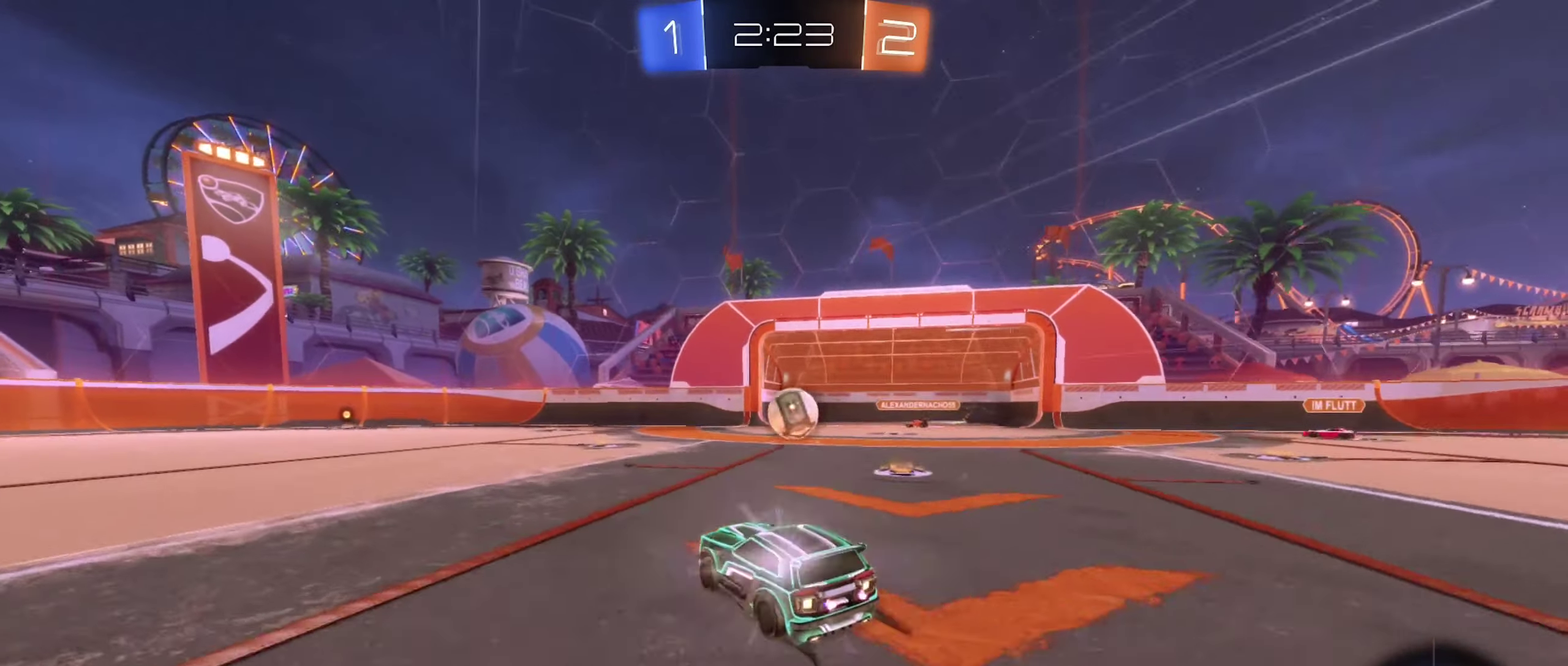
{"buttons": ["B", "R2"], "left_stick": "right", "right_stick": "center", "events": [[83, "R2", "up"], [150, "L2", "down"], [250, "left_stick", "right"], [317, "R2", "down"], [317, "left_stick", "center"], [333, "L2", "up"], [350, "B", "down"], [400, "left_stick", "right"]]}
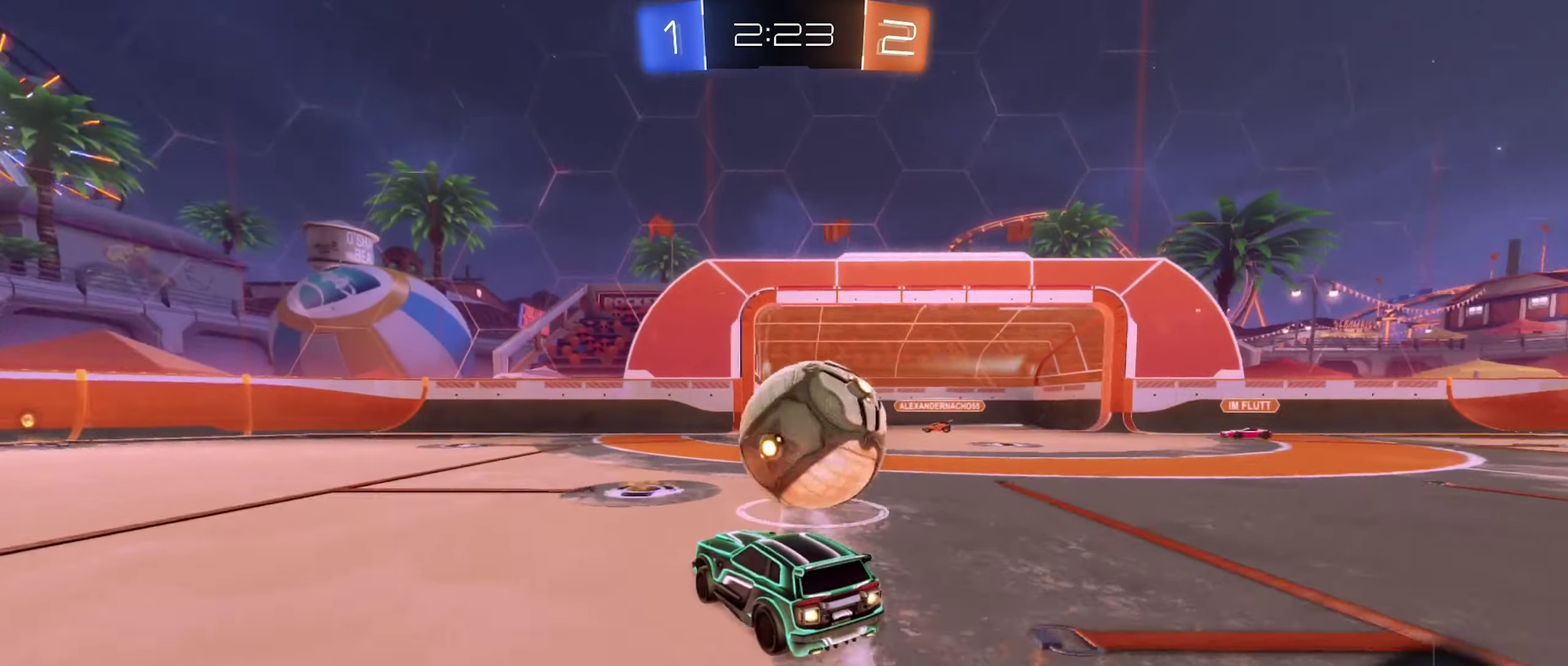
{"buttons": [], "left_stick": "right", "right_stick": "center", "events": [[117, "B", "up"], [133, "R2", "up"], [167, "L2", "down"], [333, "L2", "up"]]}
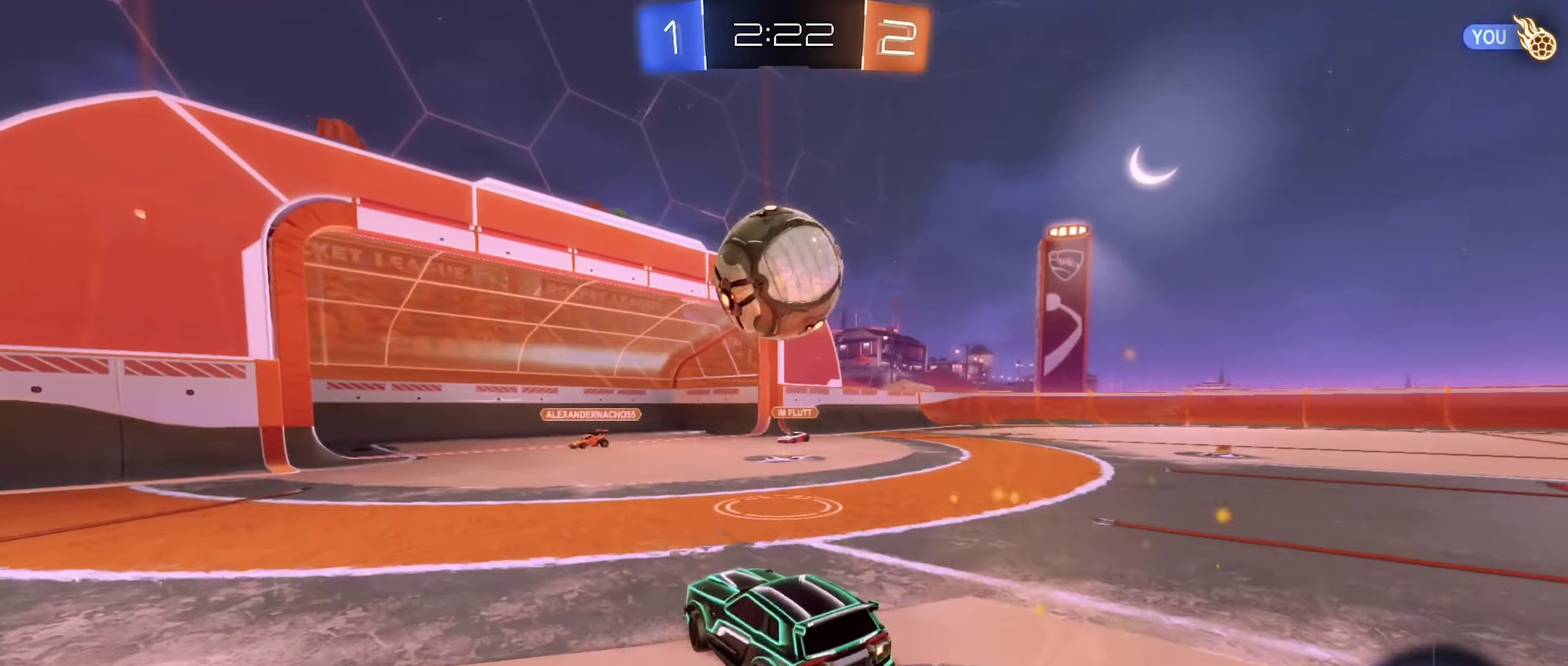
{"buttons": ["L2"], "left_stick": "down-right", "right_stick": "center", "events": [[83, "L2", "down"], [467, "left_stick", "down-right"]]}
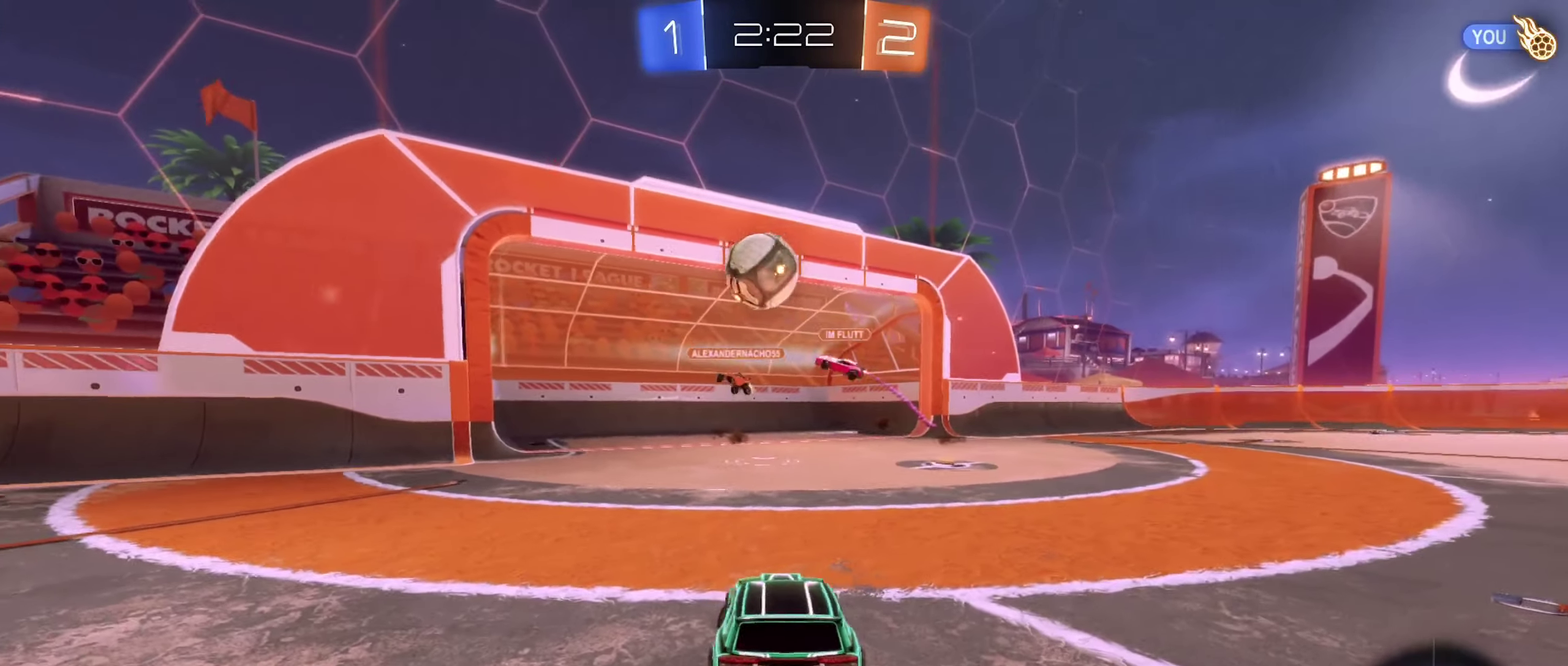
{"buttons": ["R2"], "left_stick": "left", "right_stick": "center", "events": [[50, "left_stick", "right"], [233, "L2", "up"], [267, "left_stick", "center"], [300, "R2", "down"], [317, "left_stick", "left"]]}
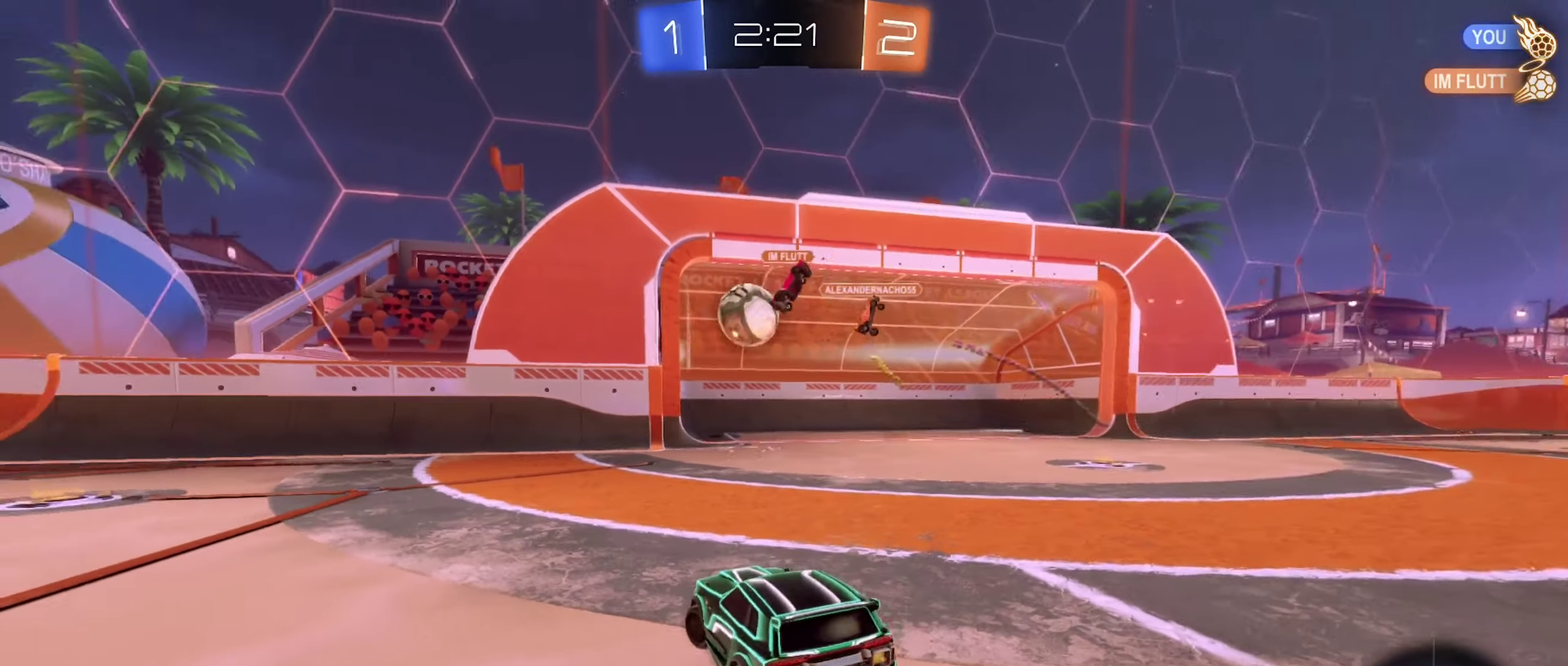
{"buttons": ["B", "R2"], "left_stick": "left", "right_stick": "center", "events": [[116, "left_stick", "center"], [199, "left_stick", "left"], [316, "B", "down"]]}
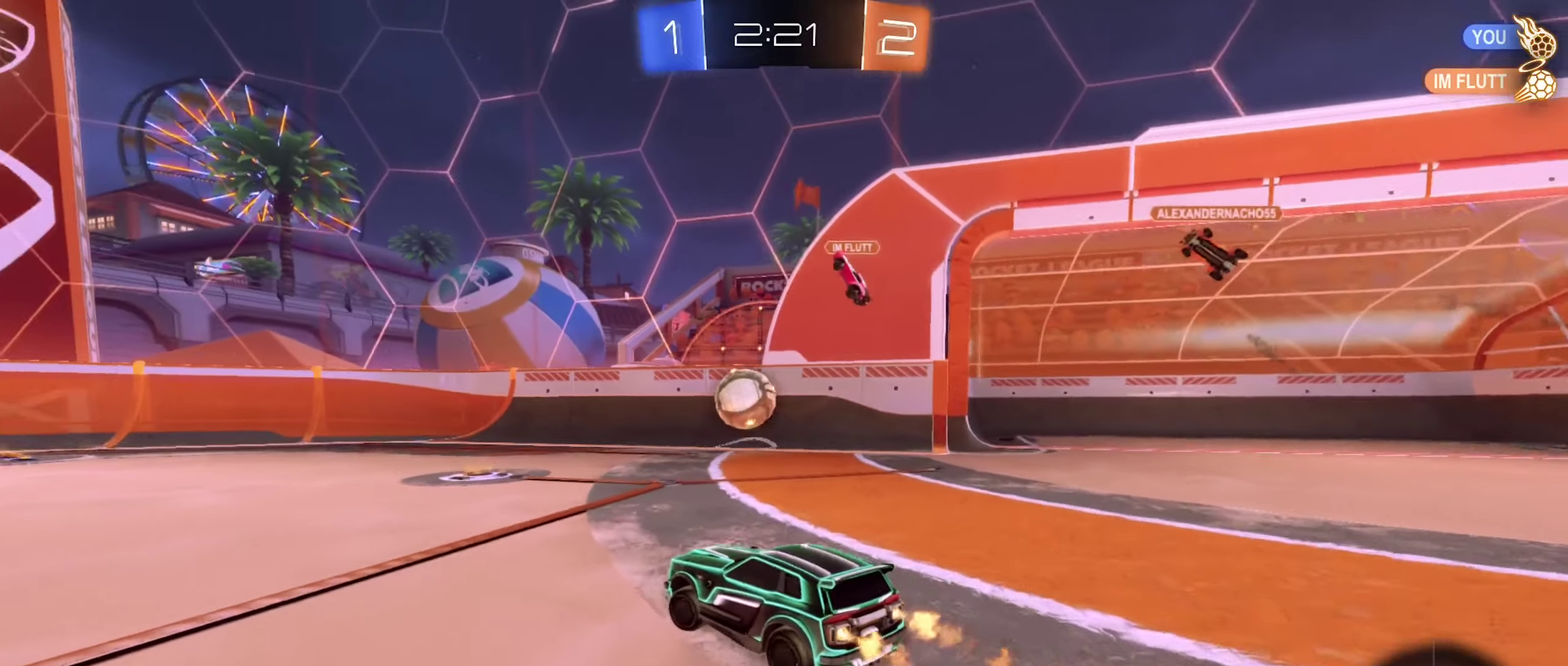
{"buttons": ["B", "R2"], "left_stick": "center", "right_stick": "center", "events": [[33, "left_stick", "center"], [133, "left_stick", "left"], [267, "left_stick", "center"]]}
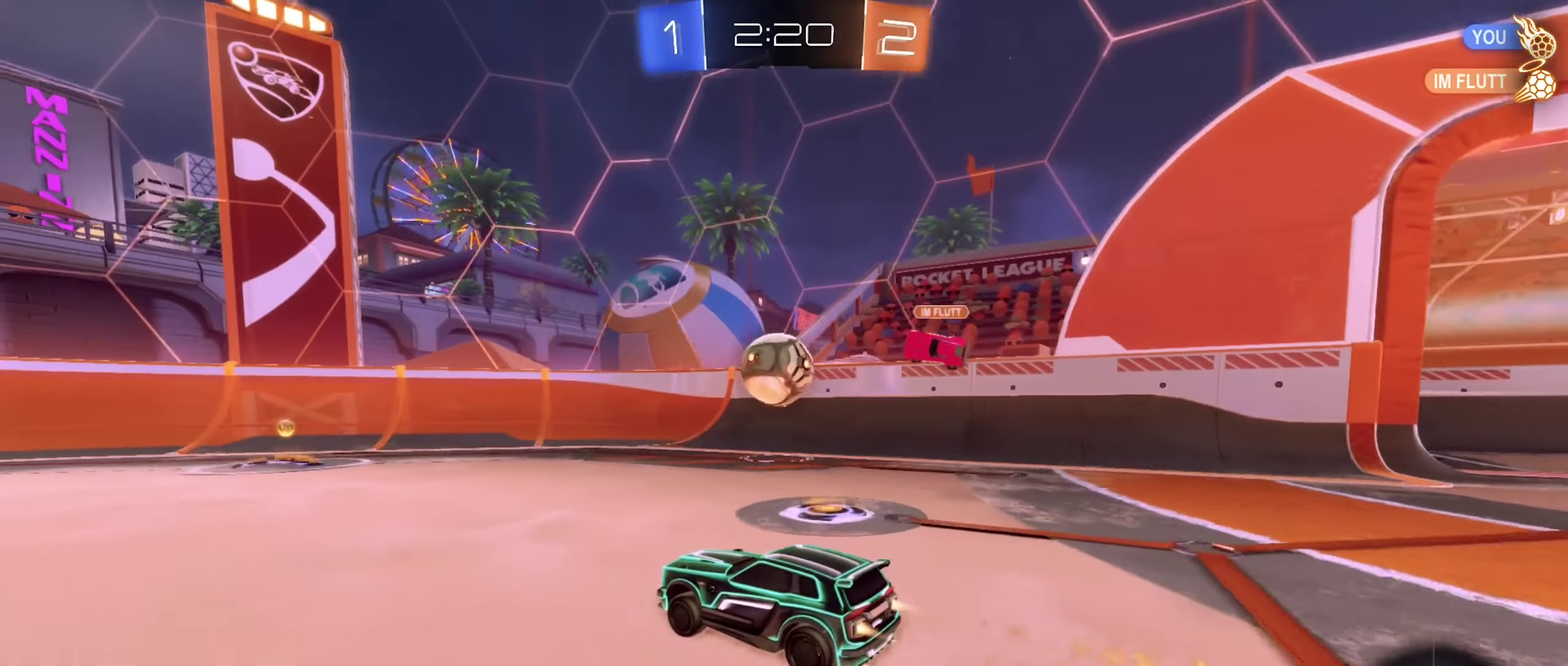
{"buttons": ["R2"], "left_stick": "right", "right_stick": "center", "events": [[350, "B", "up"], [450, "left_stick", "right"]]}